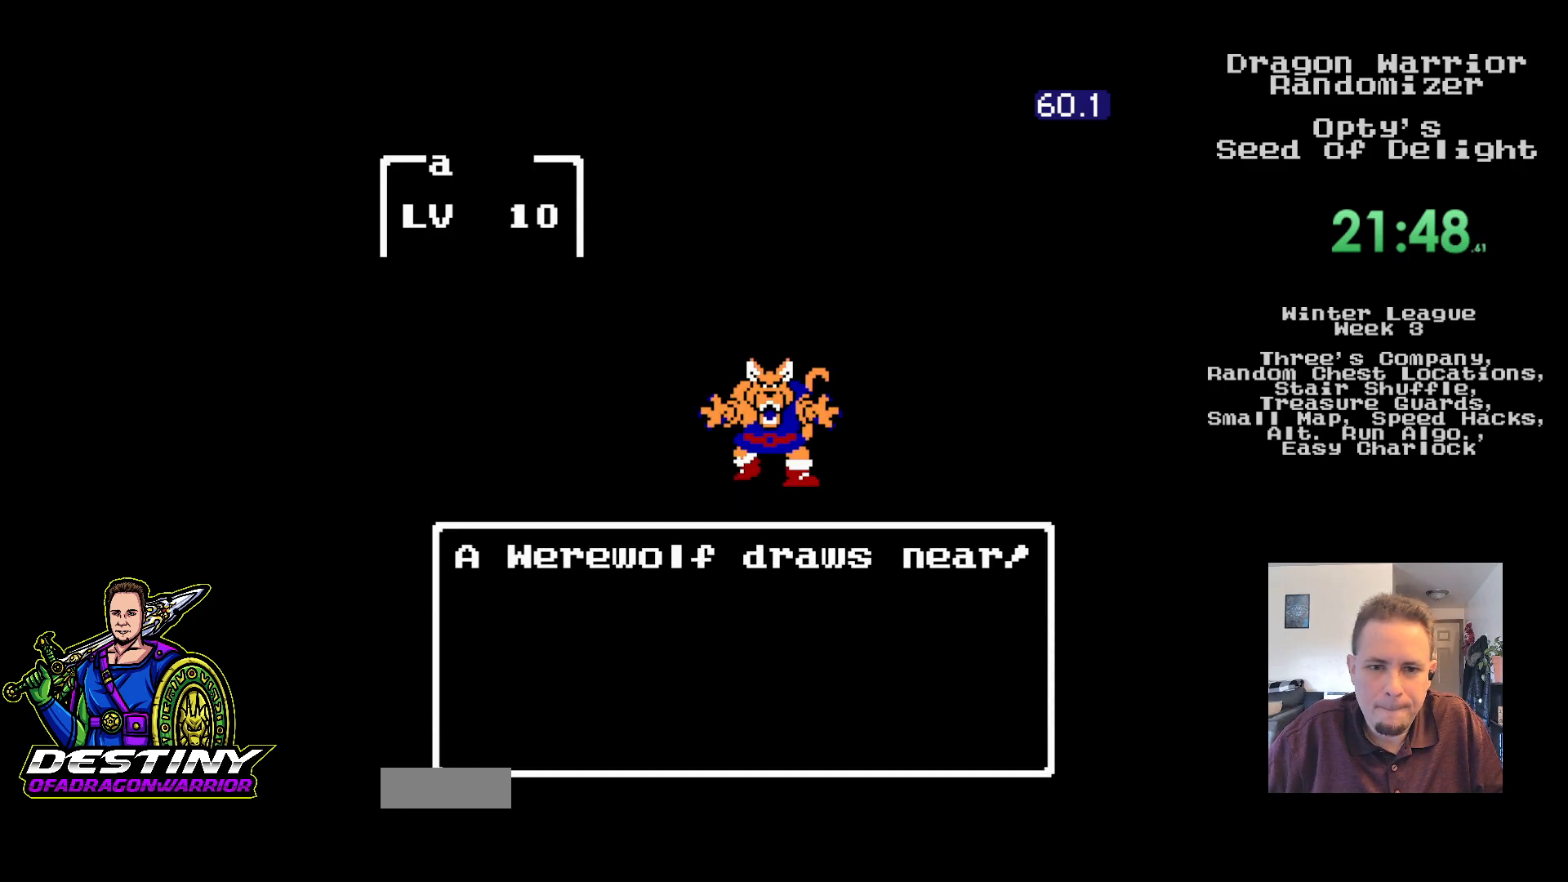
Gameplay with a controller (Nintendo layout); each line is a JSON object with the inputs held at the frame after it. "events" lists button and stick changes between this image and that frame as [ms after this image, input, new state], when the widget could be followed in between. Not read: L3 R3.
{"buttons": [], "events": []}
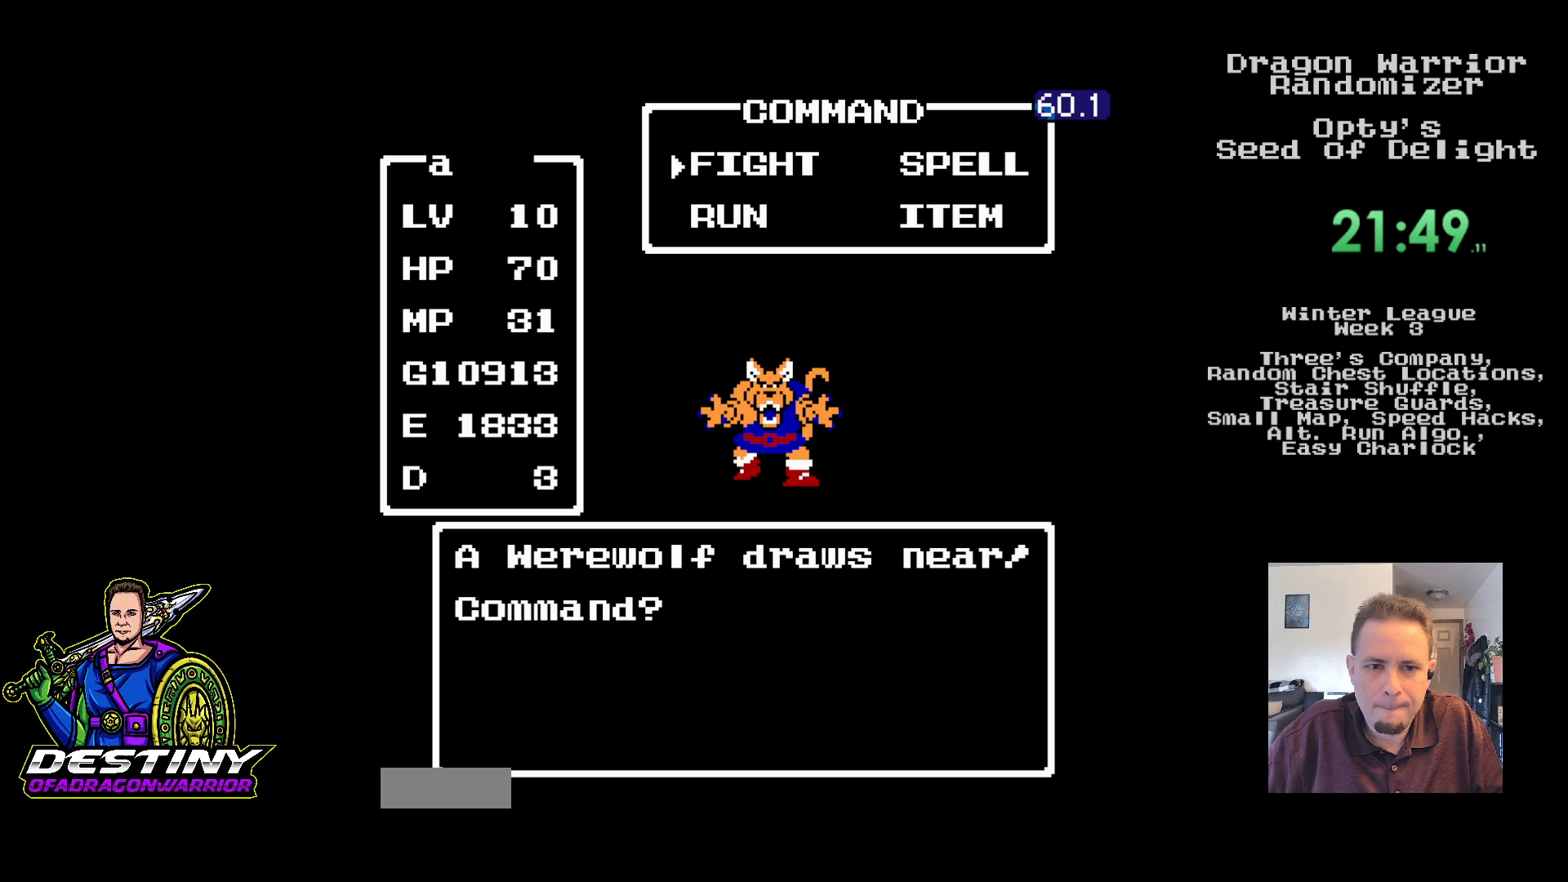
{"buttons": [], "events": [[33, "DPAD_RIGHT", "down"], [150, "DPAD_RIGHT", "up"], [167, "A", "down"], [300, "A", "up"]]}
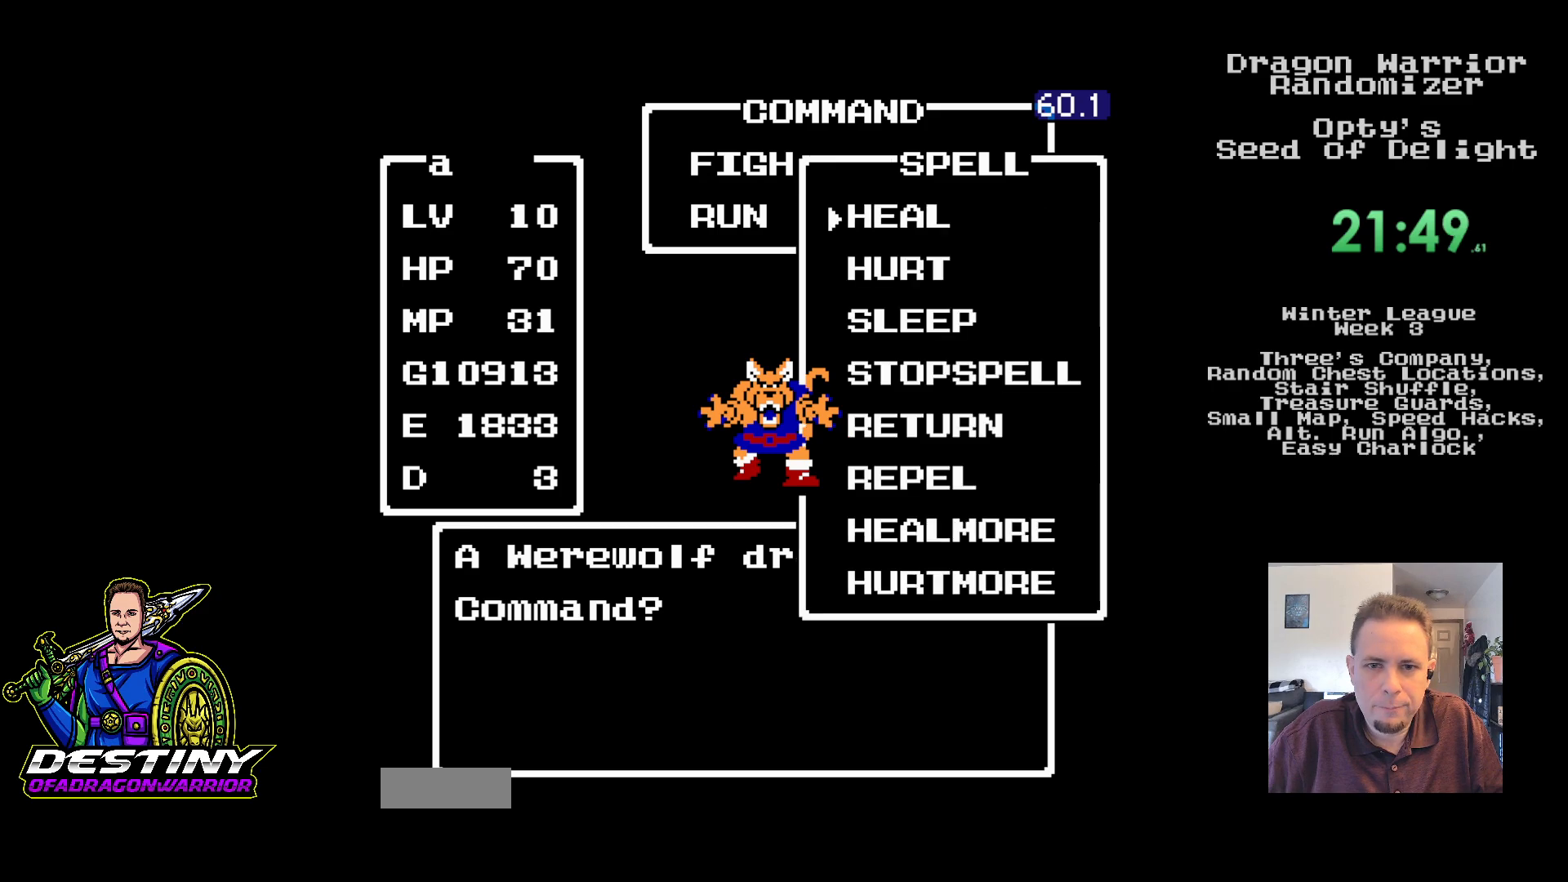
{"buttons": [], "events": [[50, "DPAD_UP", "down"], [150, "DPAD_UP", "up"], [183, "A", "down"], [283, "A", "up"]]}
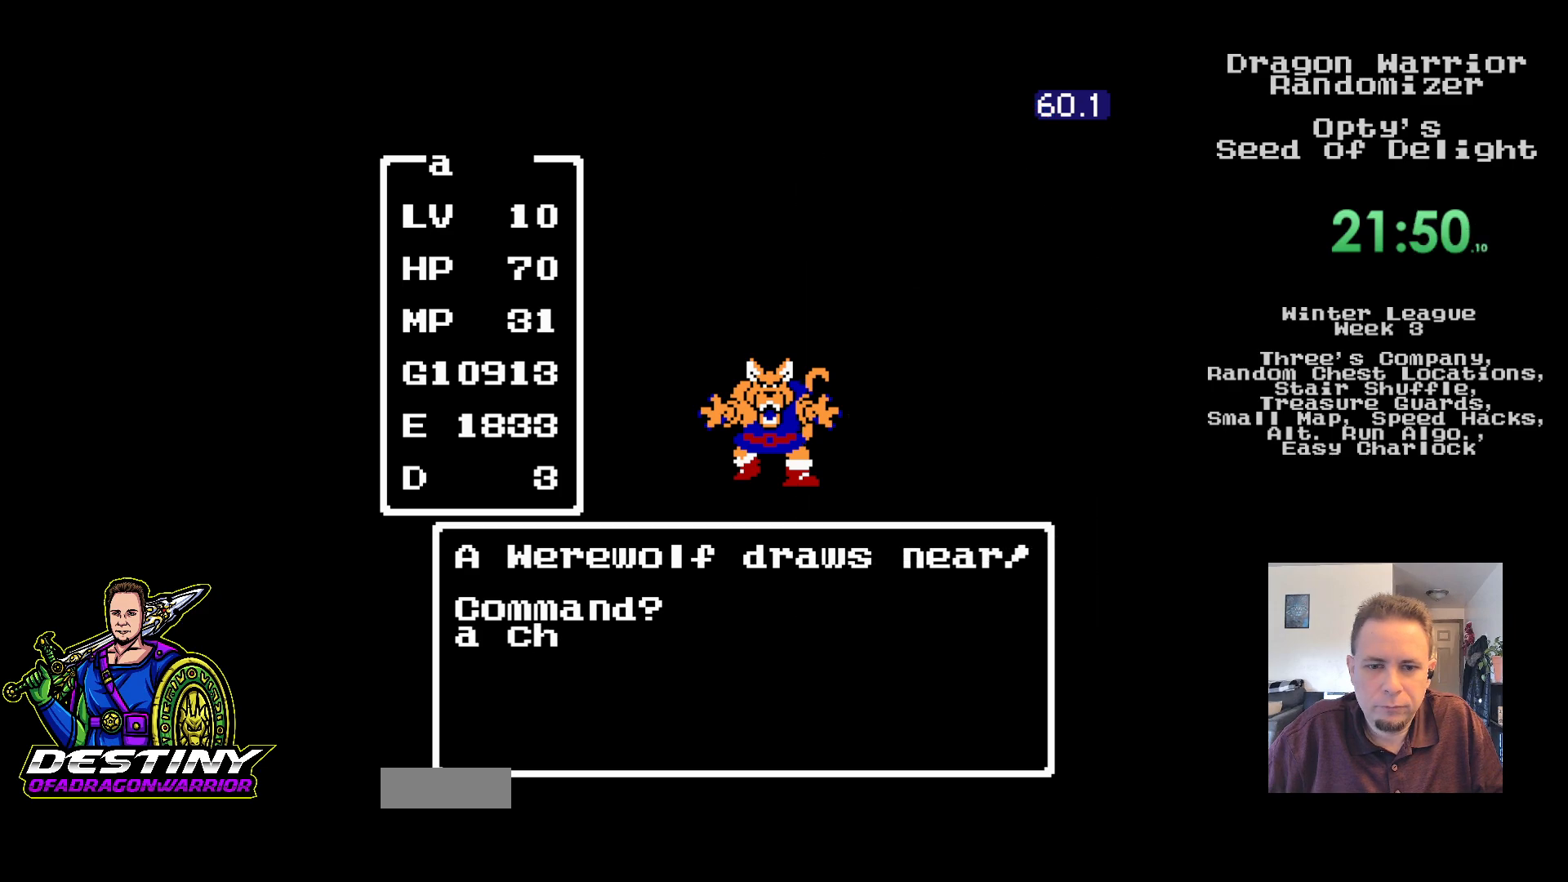
{"buttons": [], "events": []}
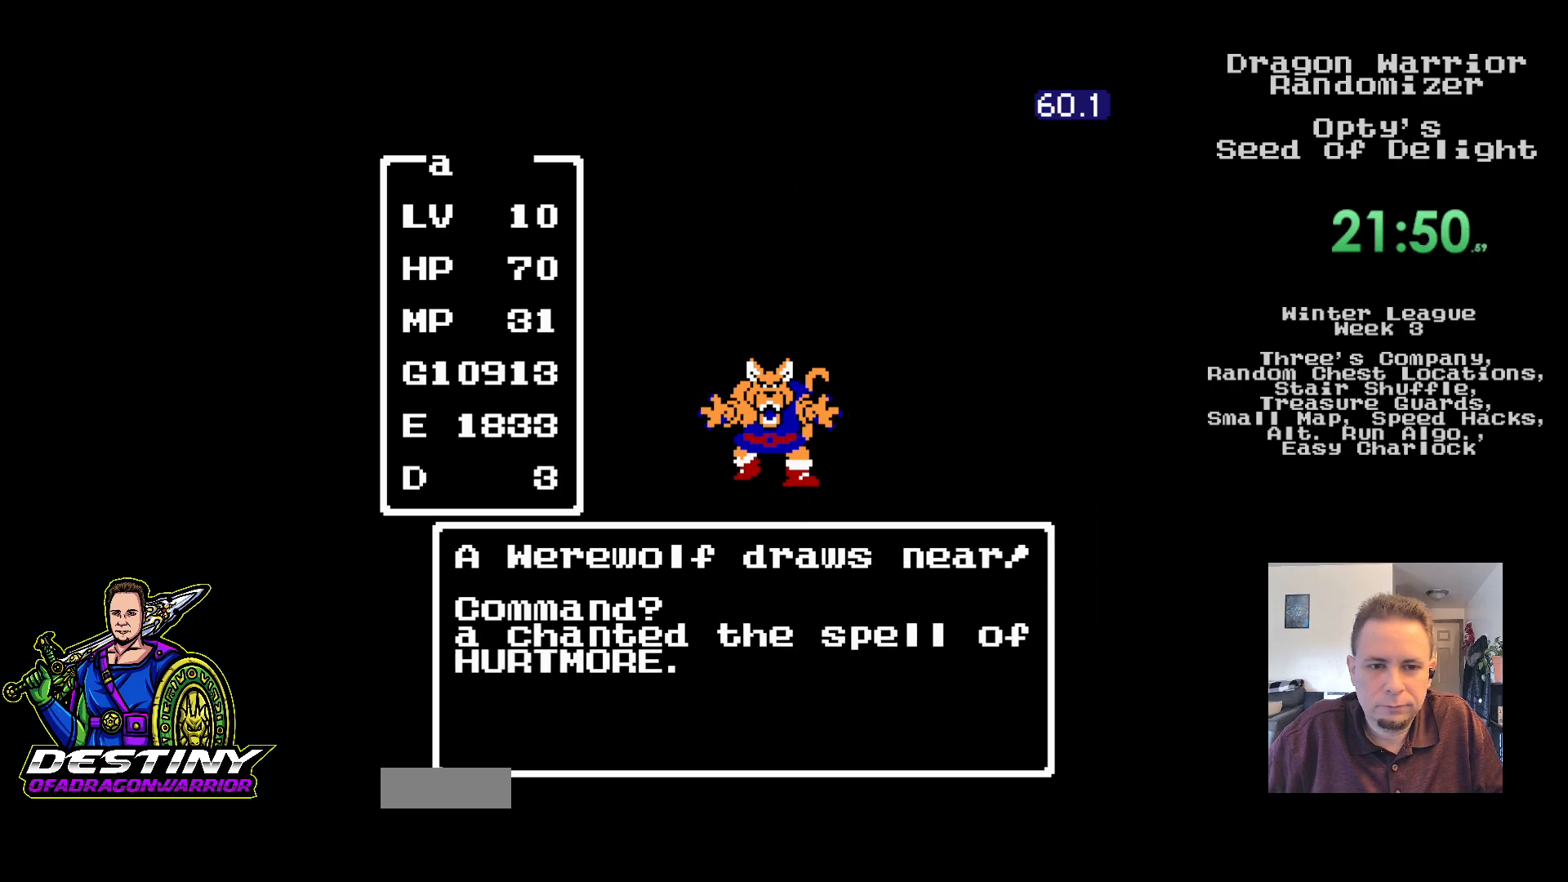
{"buttons": [], "events": []}
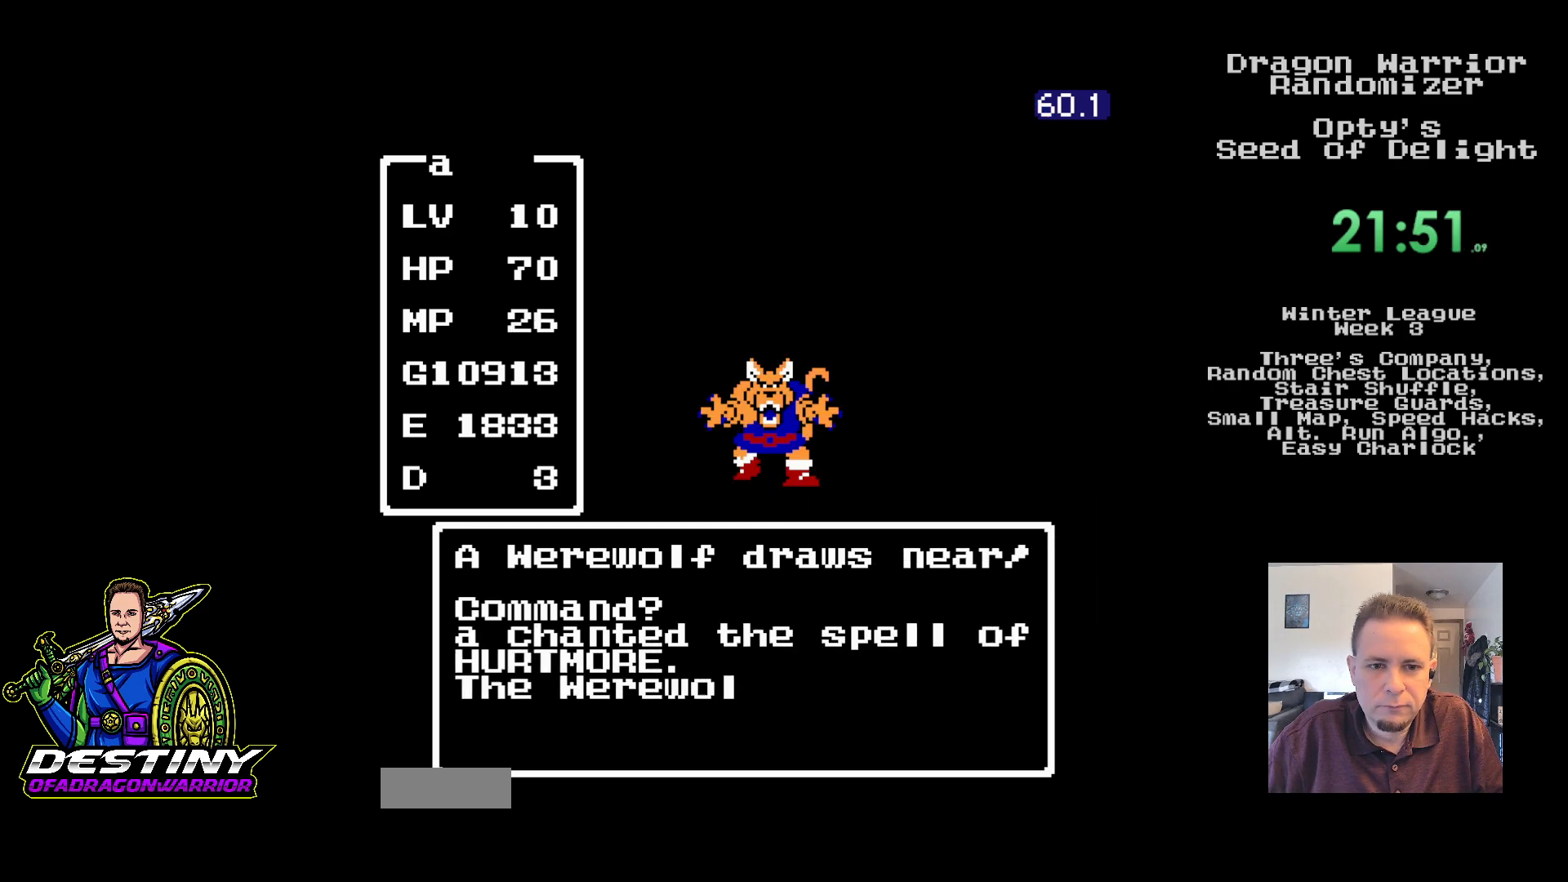
{"buttons": [], "events": []}
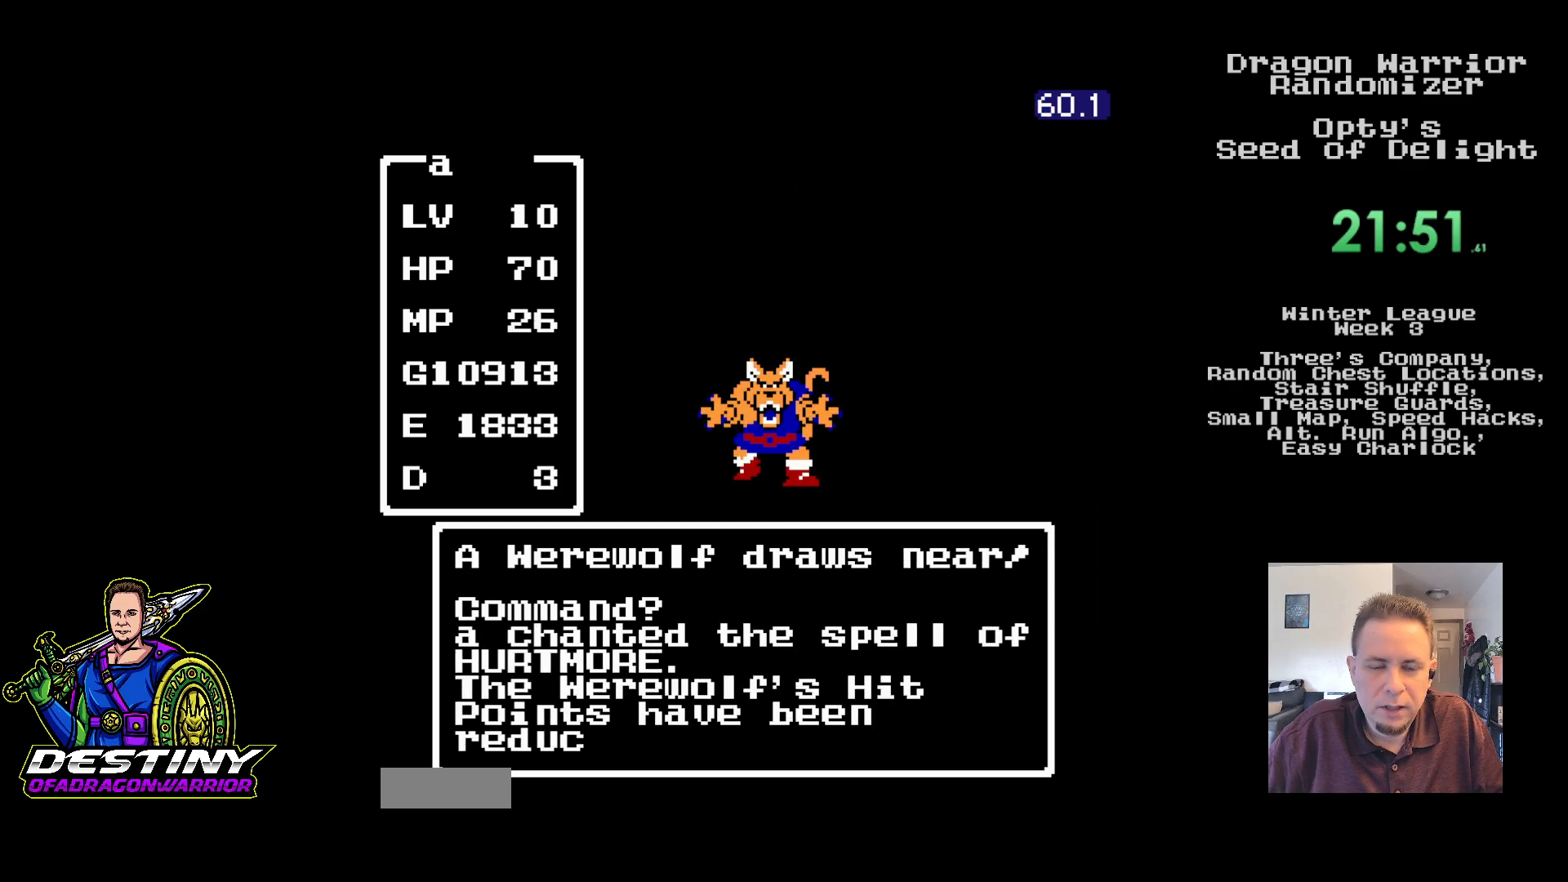
{"buttons": [], "events": []}
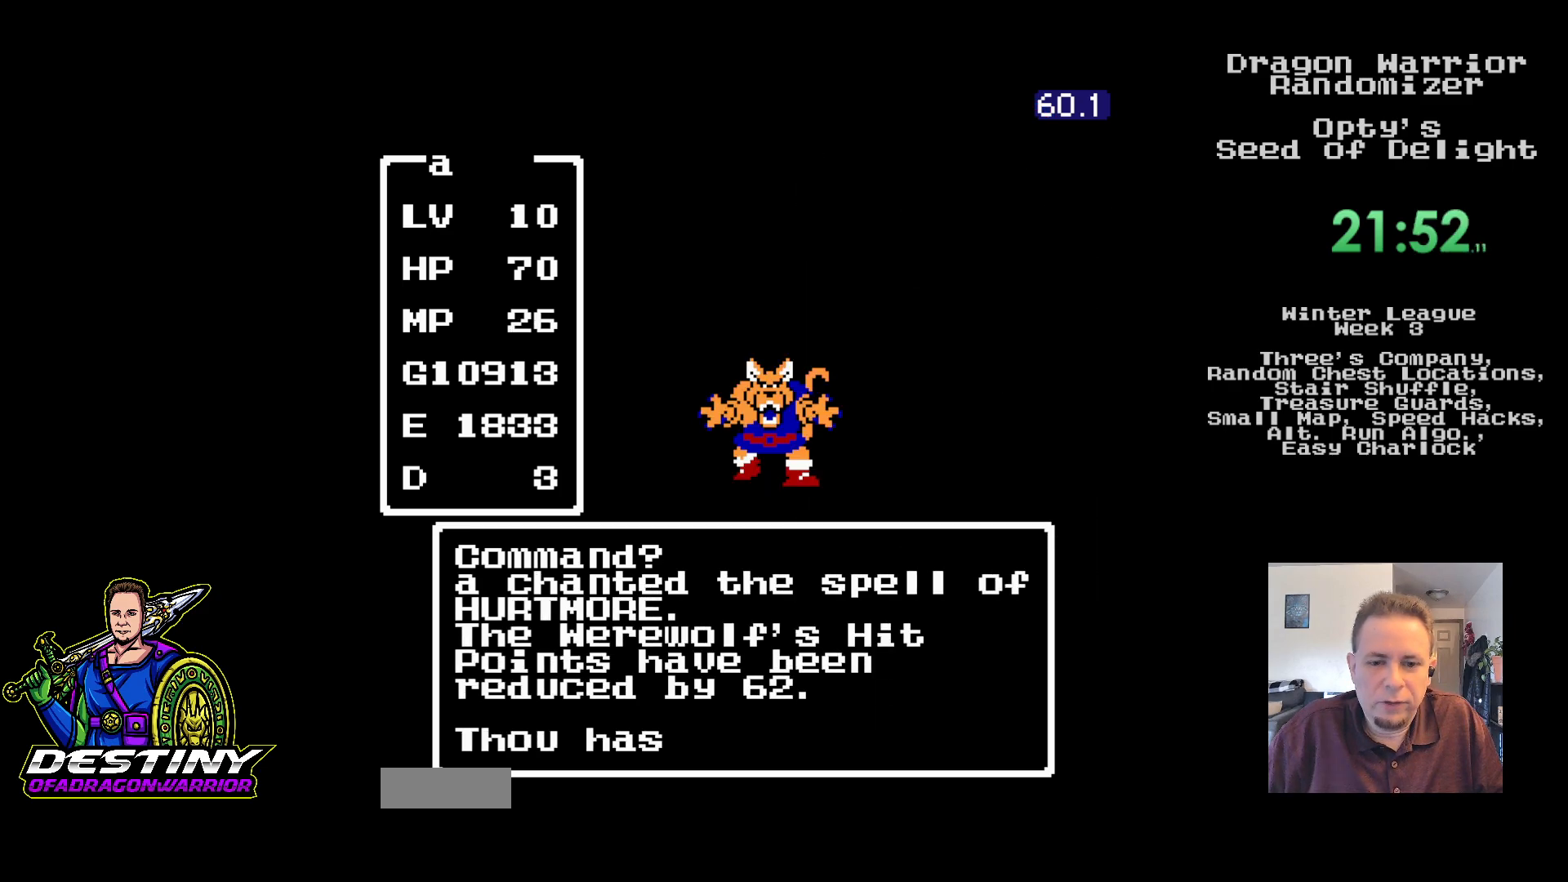
{"buttons": [], "events": []}
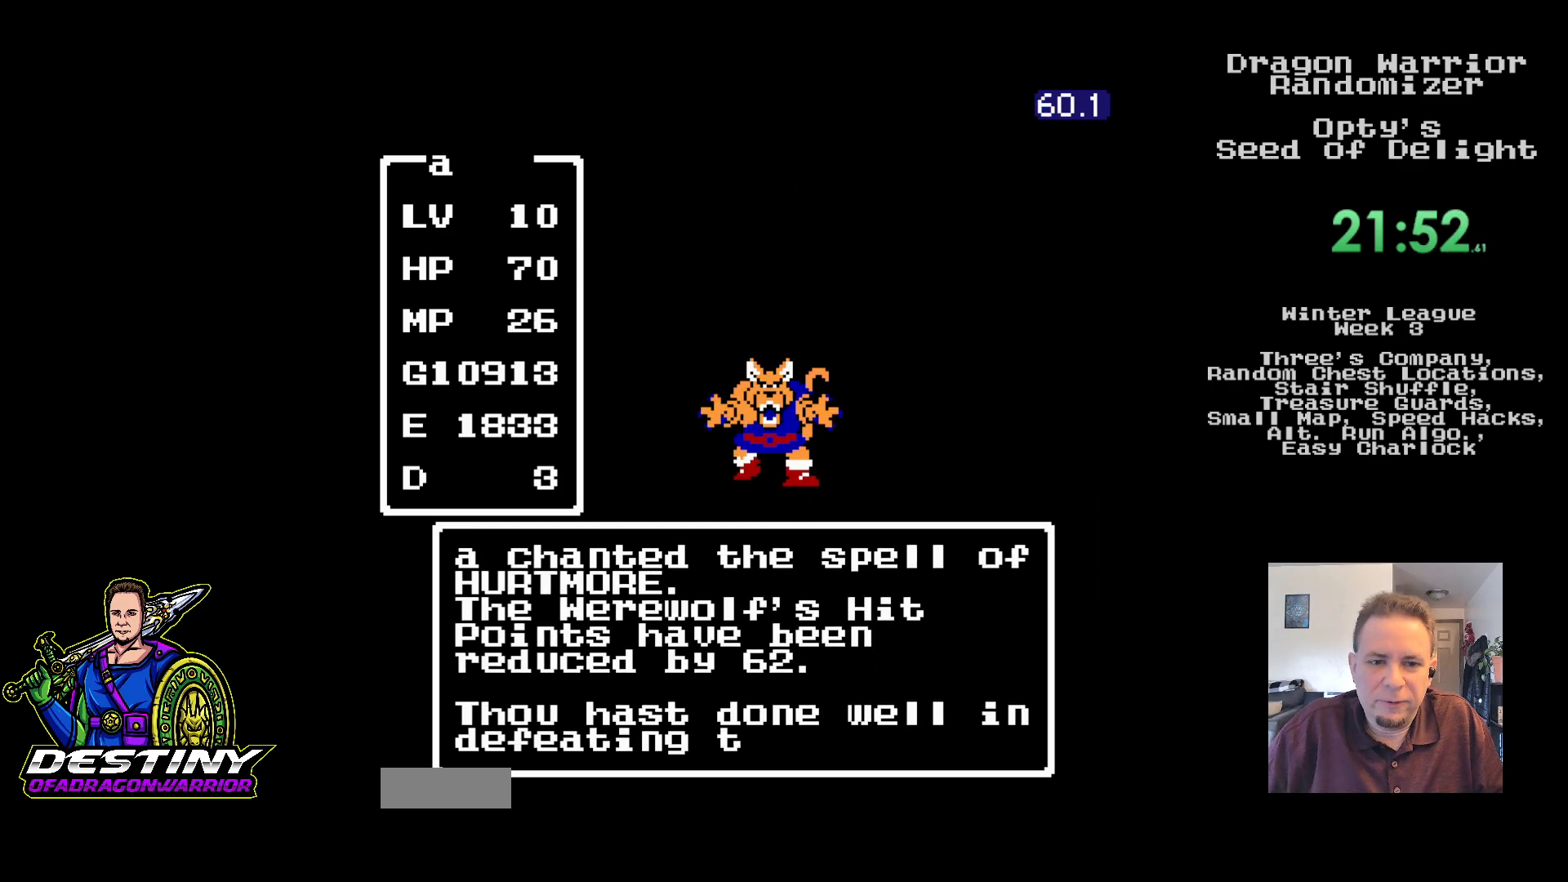
{"buttons": [], "events": []}
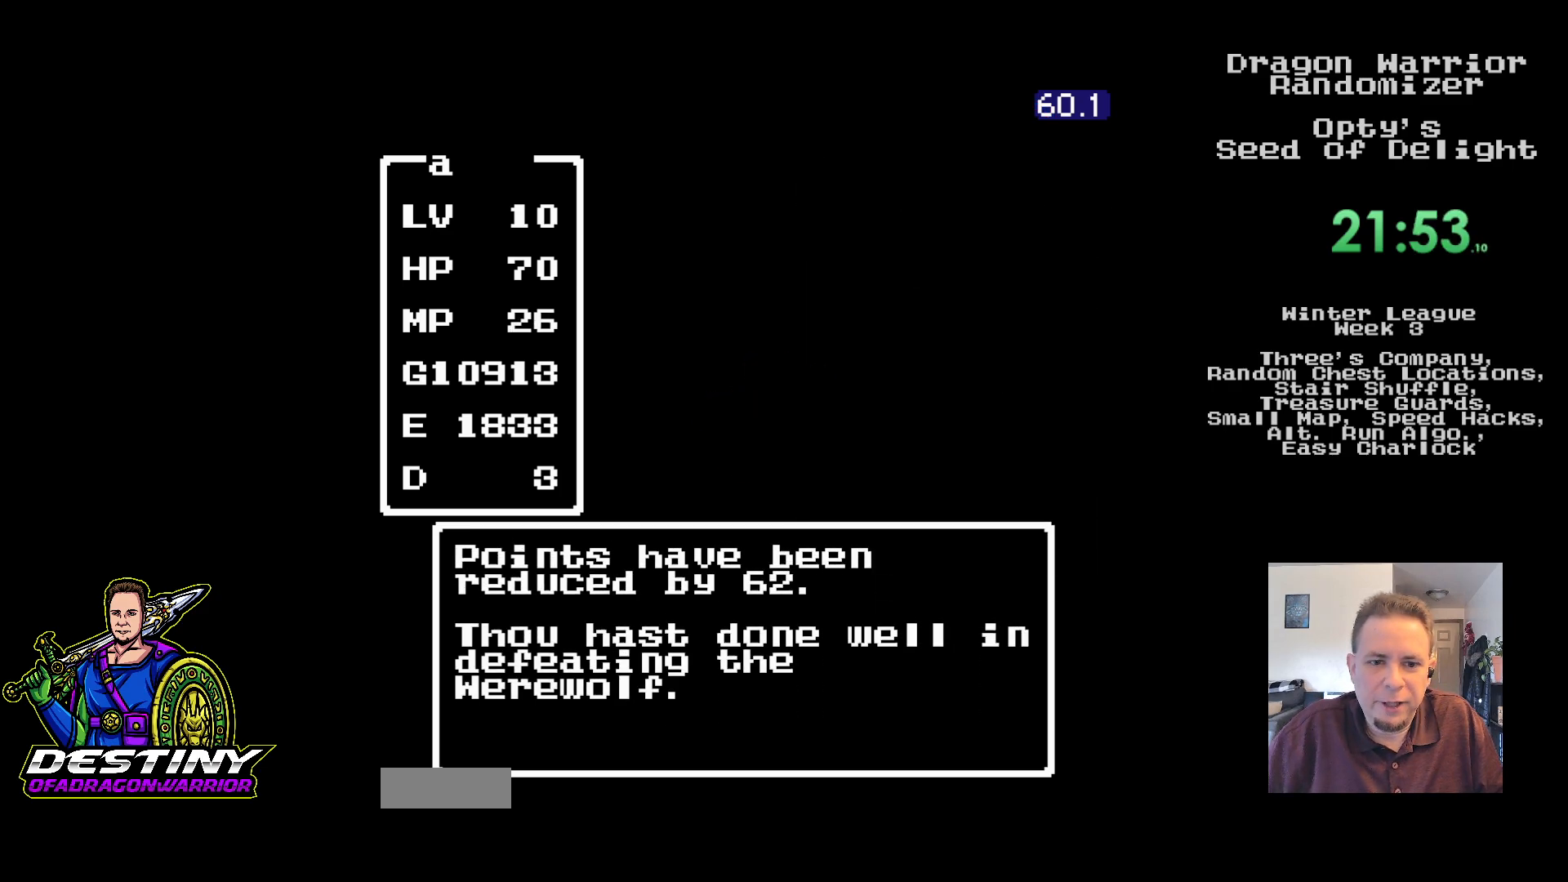
{"buttons": [], "events": []}
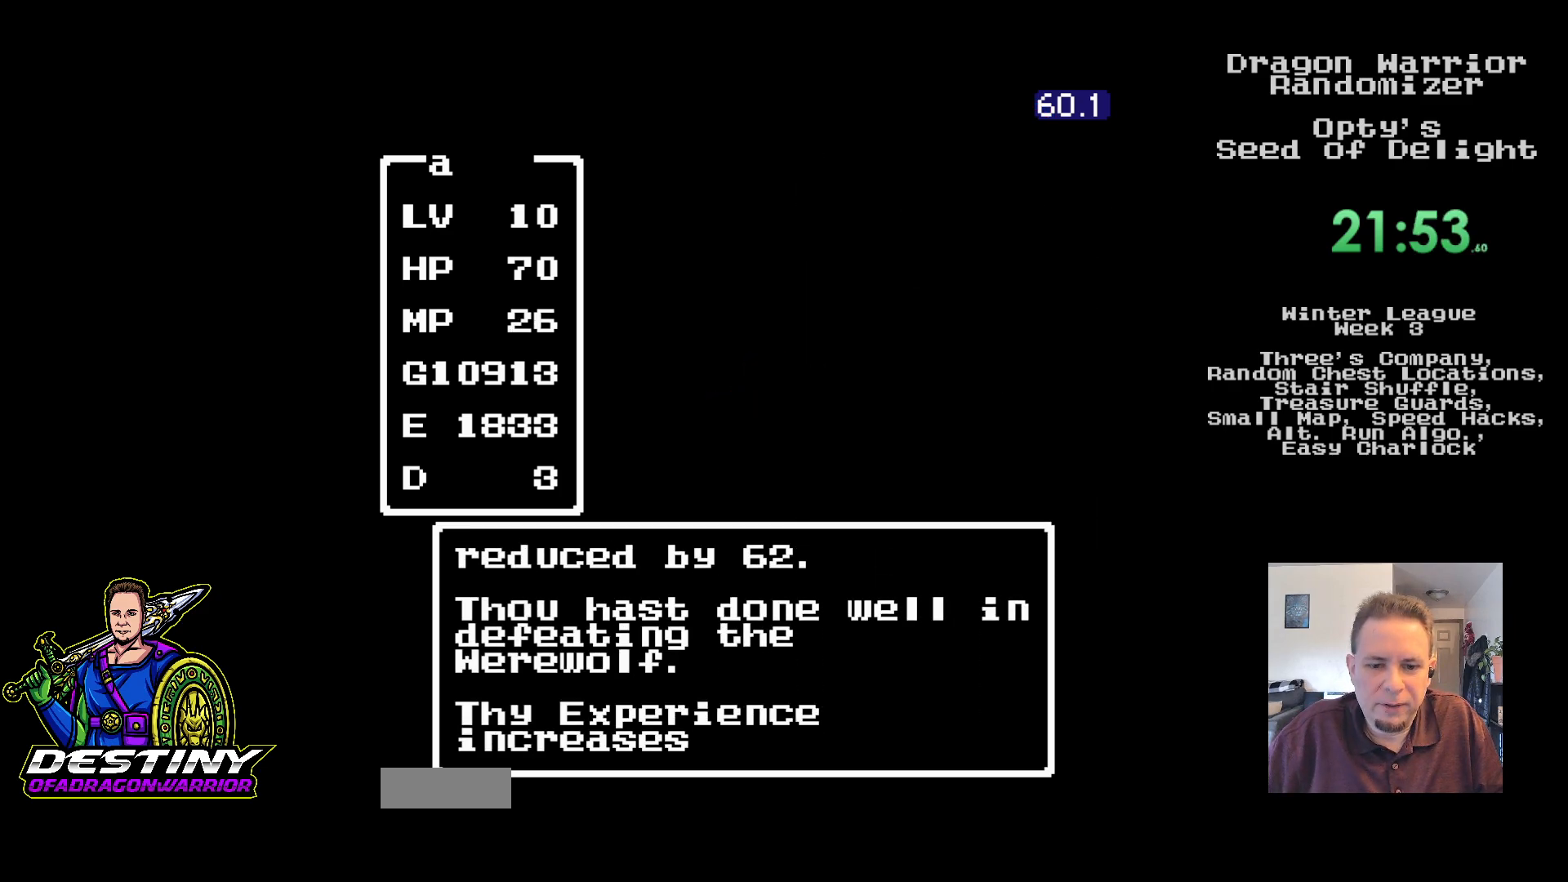
{"buttons": [], "events": []}
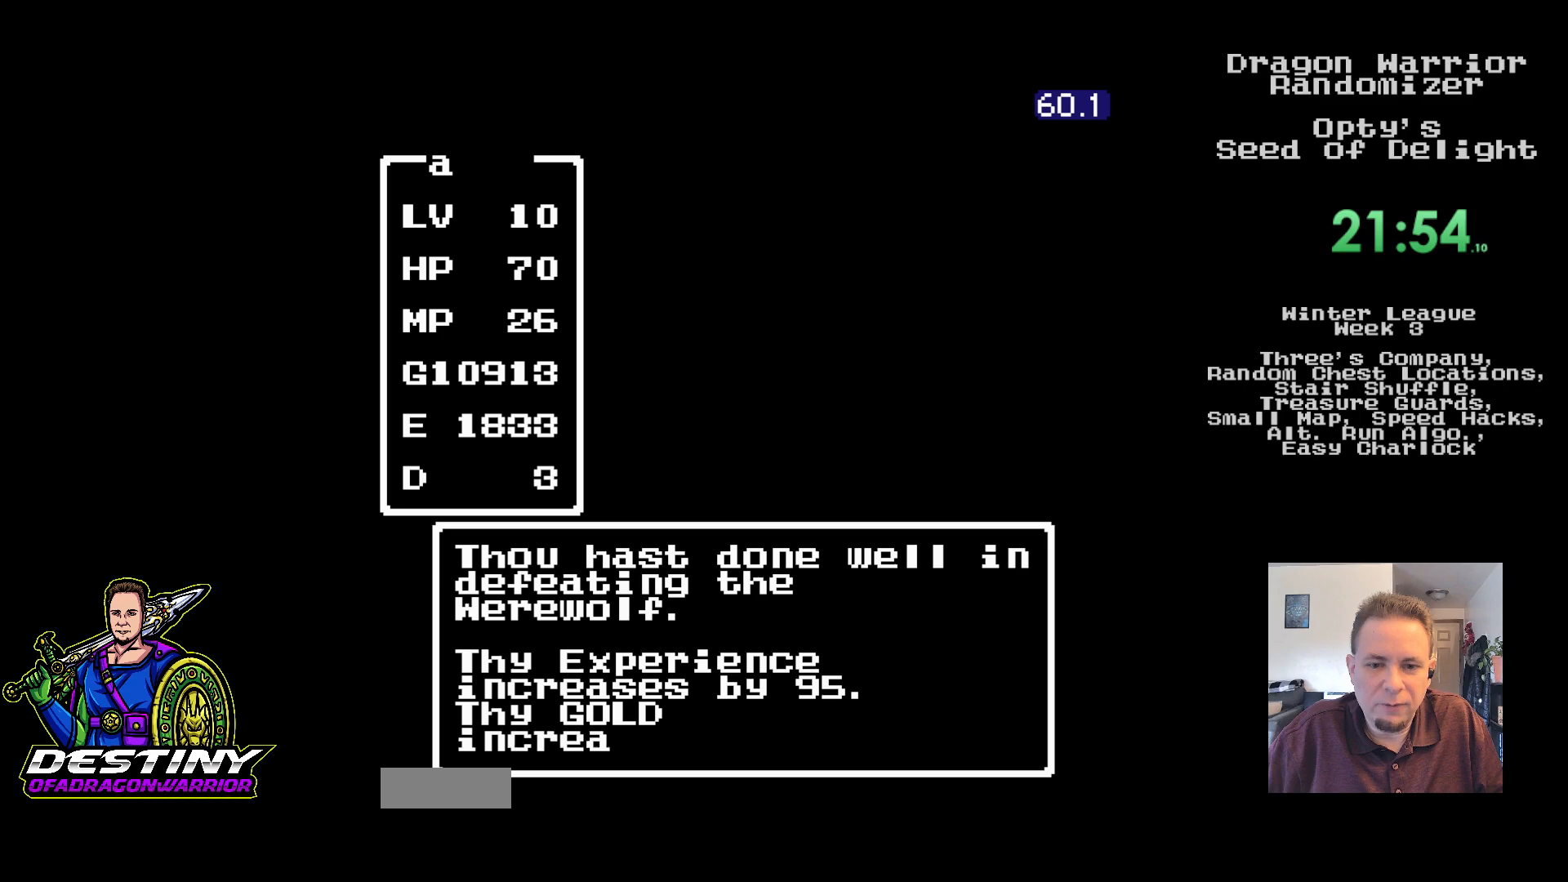
{"buttons": ["DPAD_LEFT"], "events": [[283, "DPAD_LEFT", "down"], [383, "DPAD_LEFT", "up"], [450, "DPAD_LEFT", "down"]]}